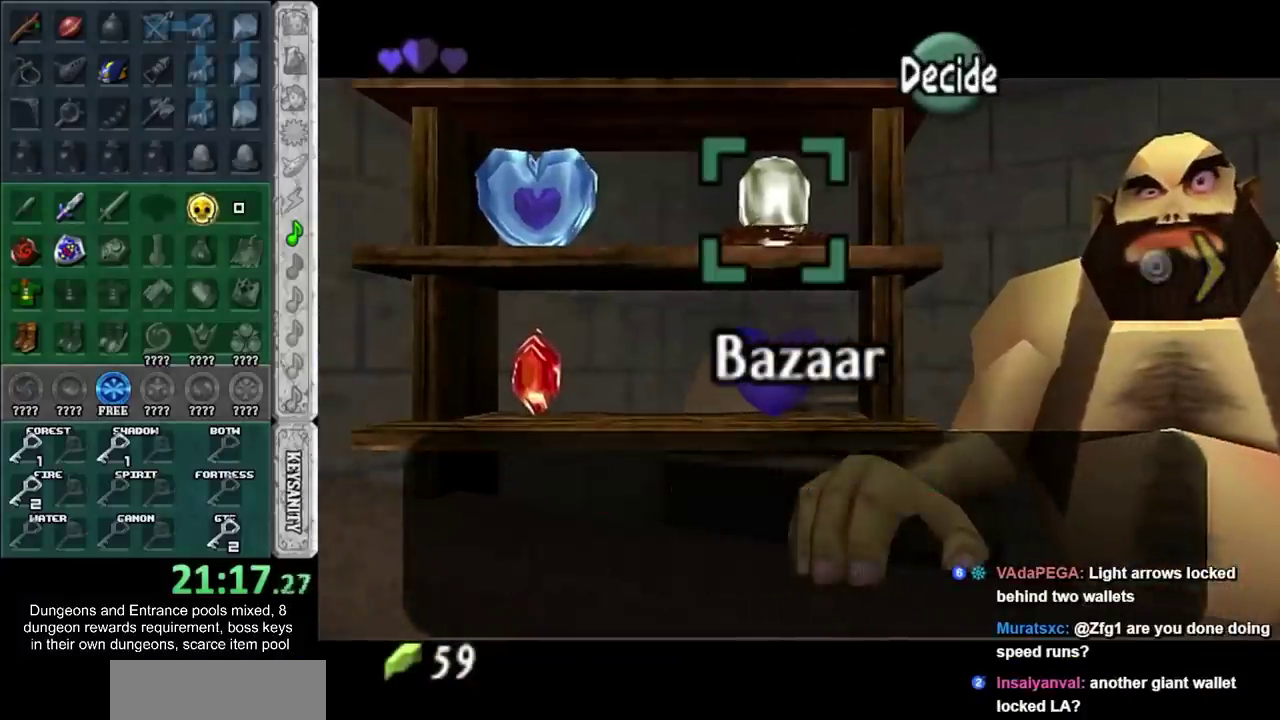
Gameplay with a controller; each line is a JSON object with the inputs held at the frame after it. "events" lists button and stick changes between this image and that frame as [ms after this image, input, new state], when the widget could be followed in between. Not read: HOME L2 L3 R3.
{"buttons": [], "left_stick": "center", "right_stick": "center", "events": []}
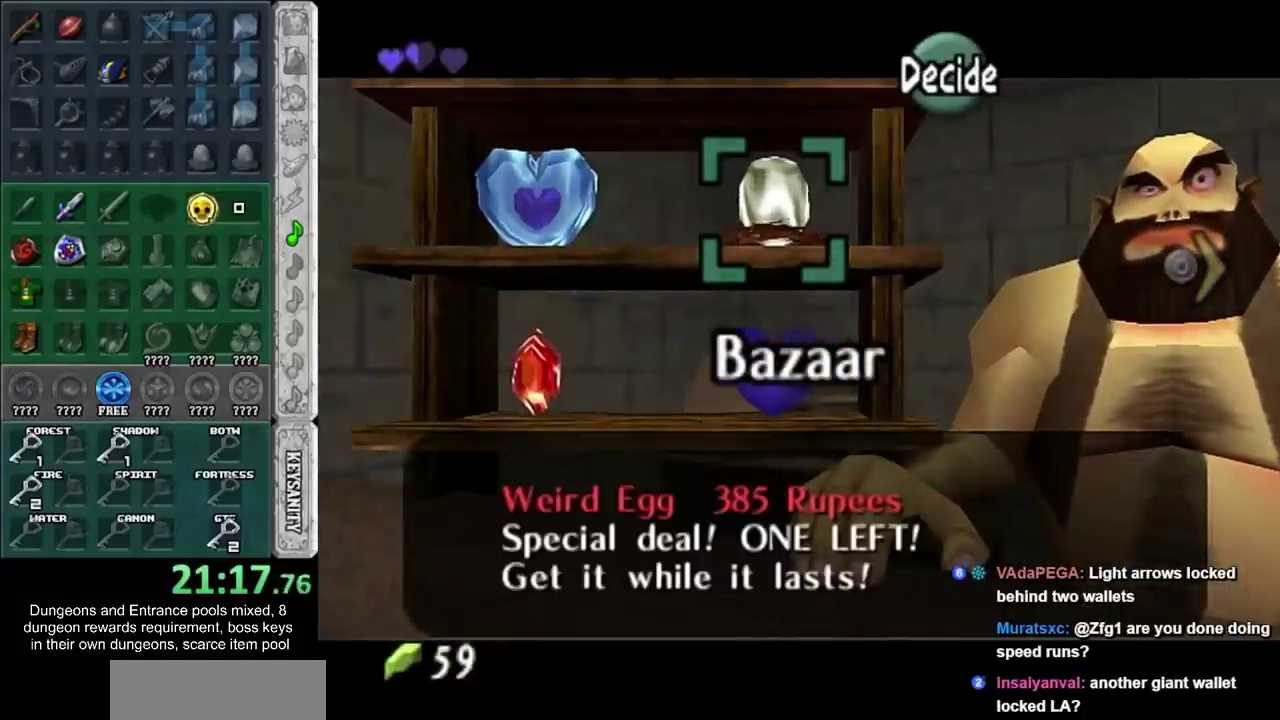
{"buttons": [], "left_stick": "center", "right_stick": "center", "events": []}
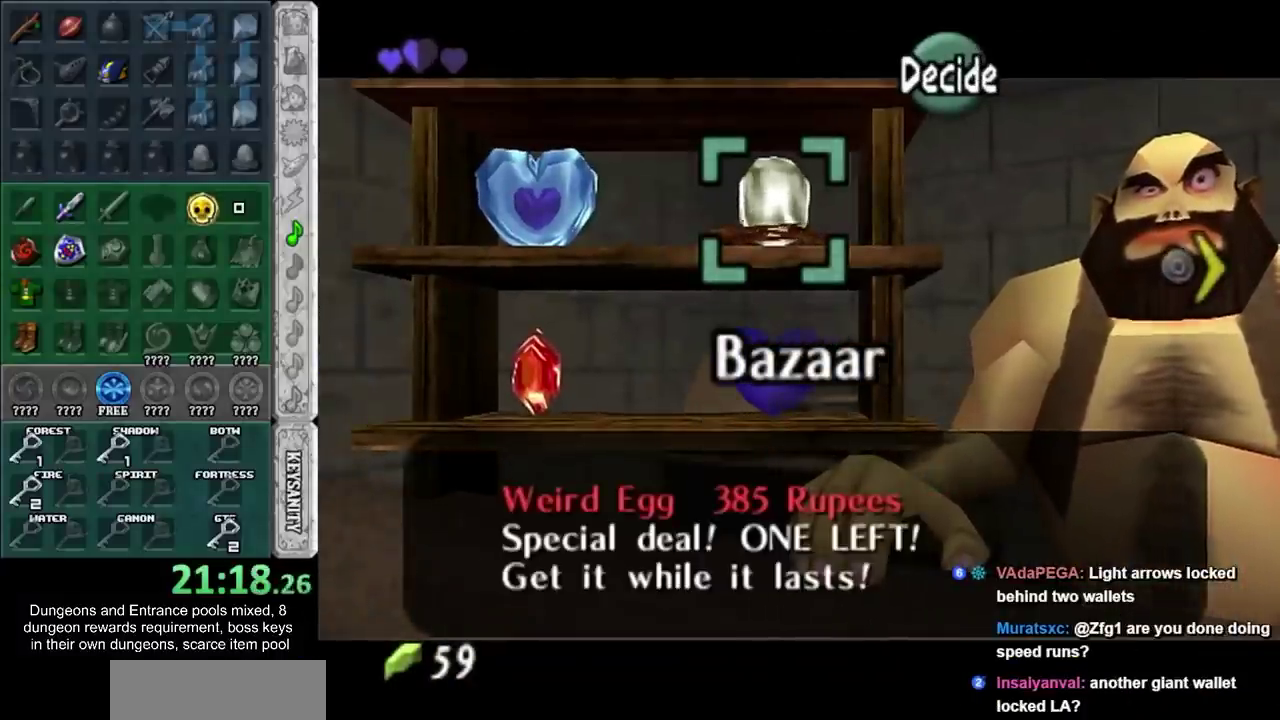
{"buttons": [], "left_stick": "center", "right_stick": "center", "events": []}
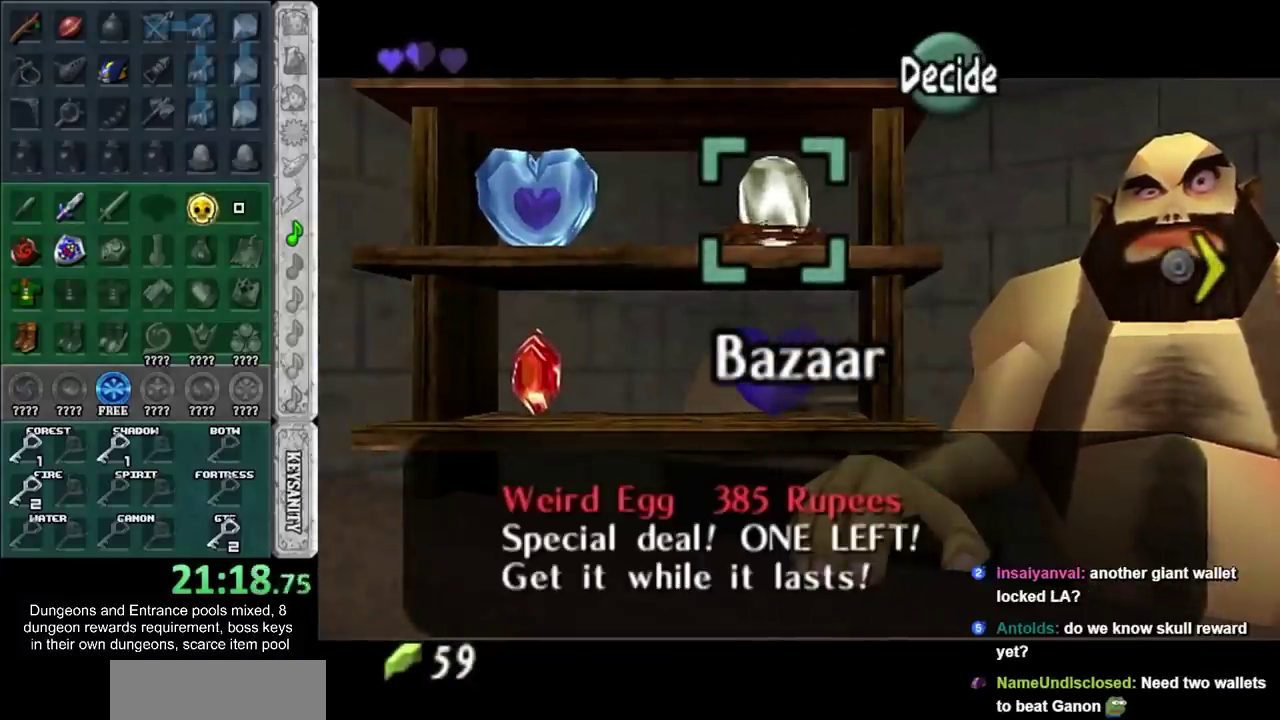
{"buttons": [], "left_stick": "center", "right_stick": "center", "events": []}
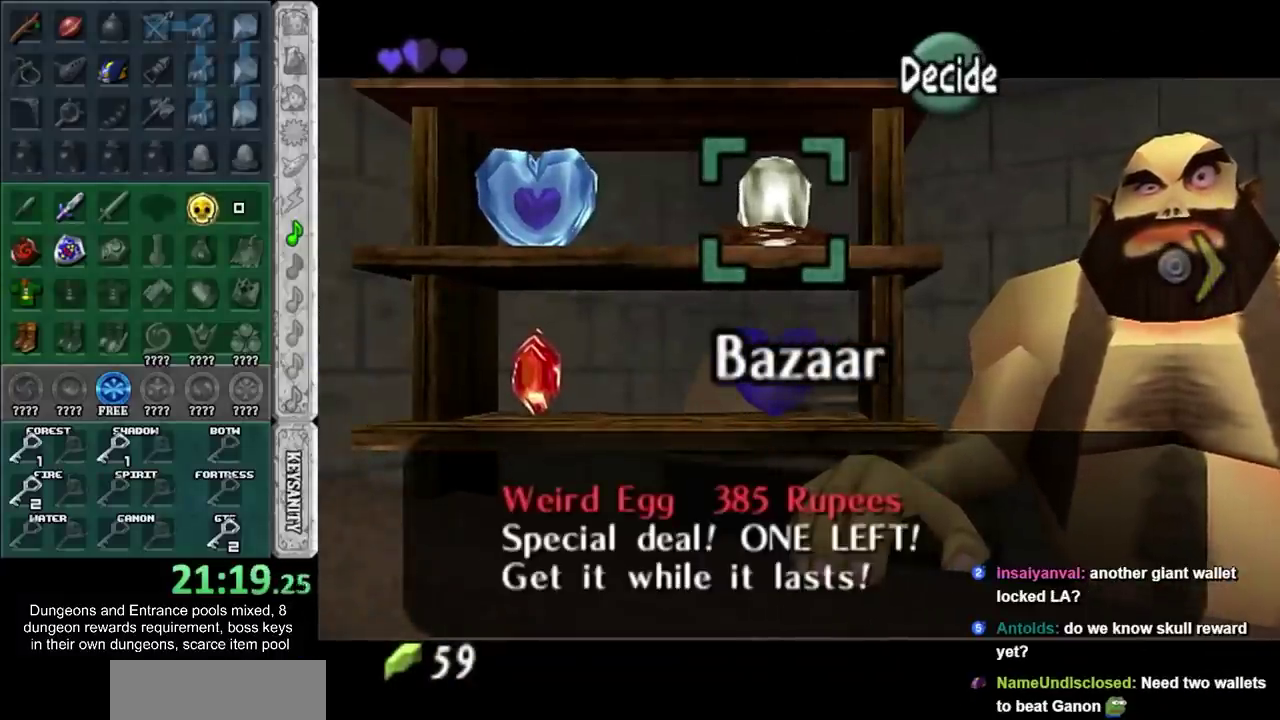
{"buttons": [], "left_stick": "center", "right_stick": "center", "events": []}
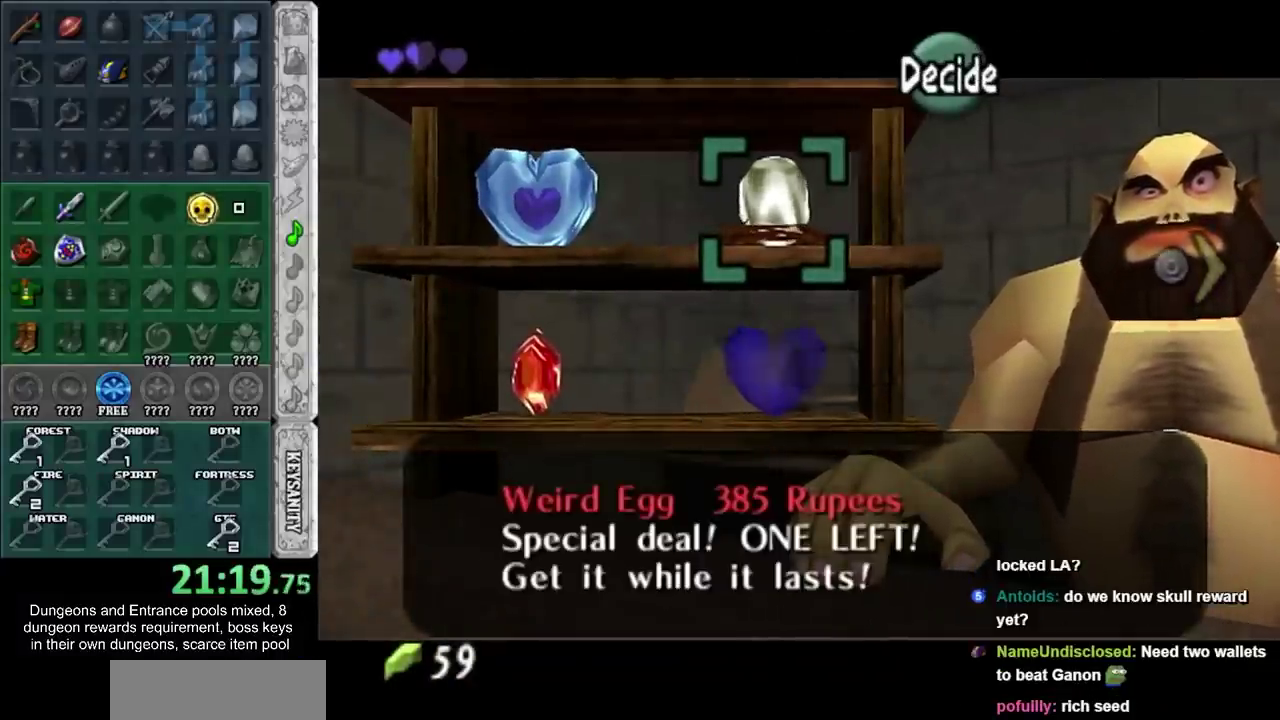
{"buttons": [], "left_stick": "center", "right_stick": "center", "events": []}
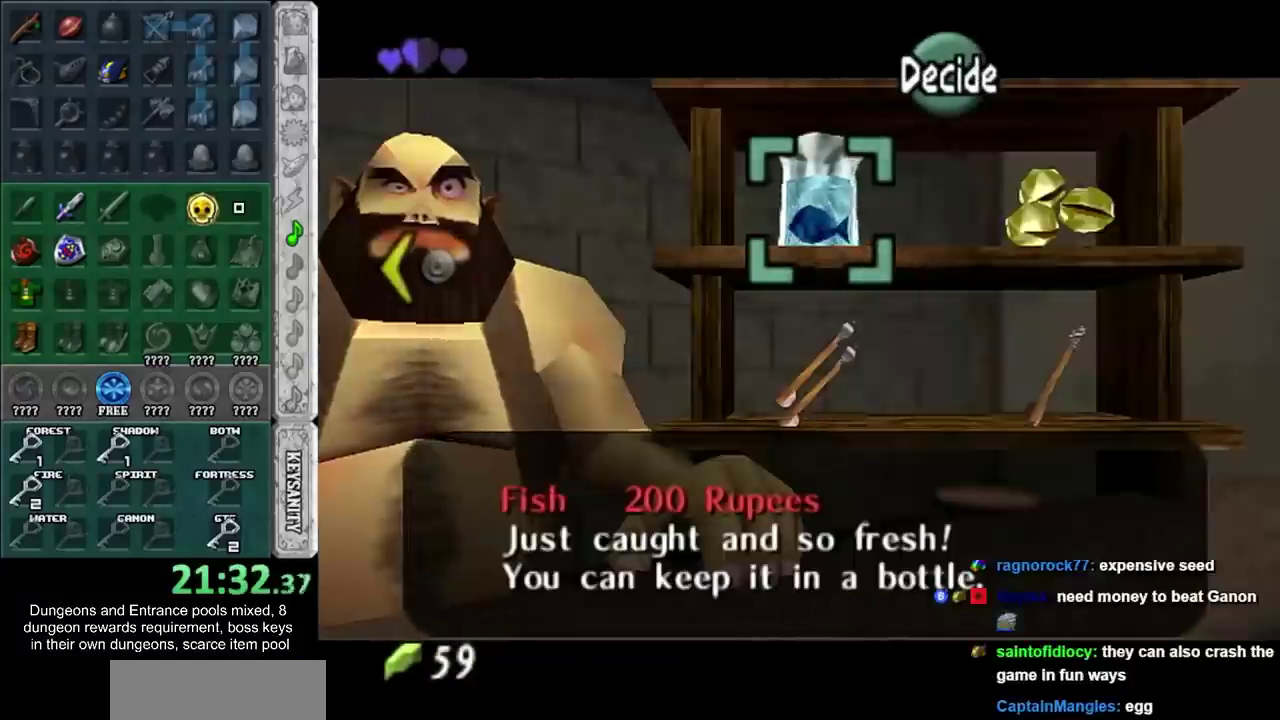
{"buttons": [], "left_stick": "down", "right_stick": "center", "events": [[17, "SQUARE", "down"], [83, "left_stick", "down"], [133, "SQUARE", "up"]]}
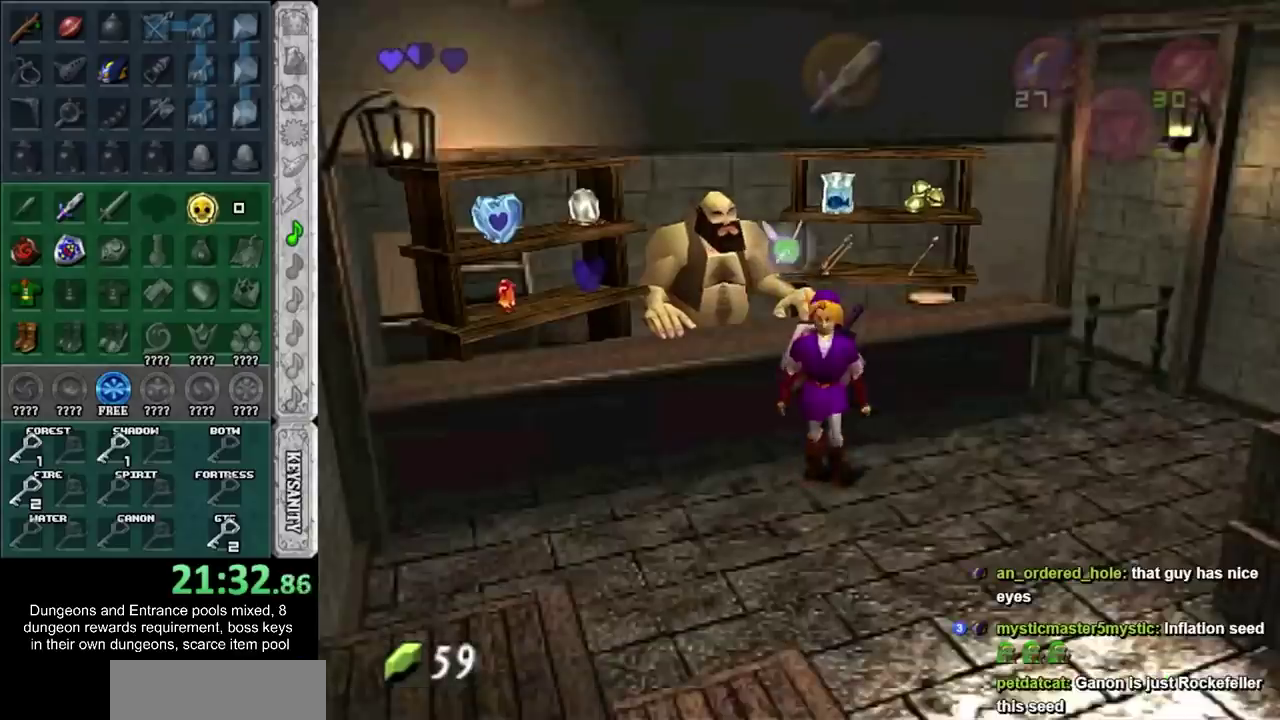
{"buttons": [], "left_stick": "down-right", "right_stick": "center", "events": [[17, "left_stick", "down-right"], [233, "CROSS", "down"], [383, "CROSS", "up"]]}
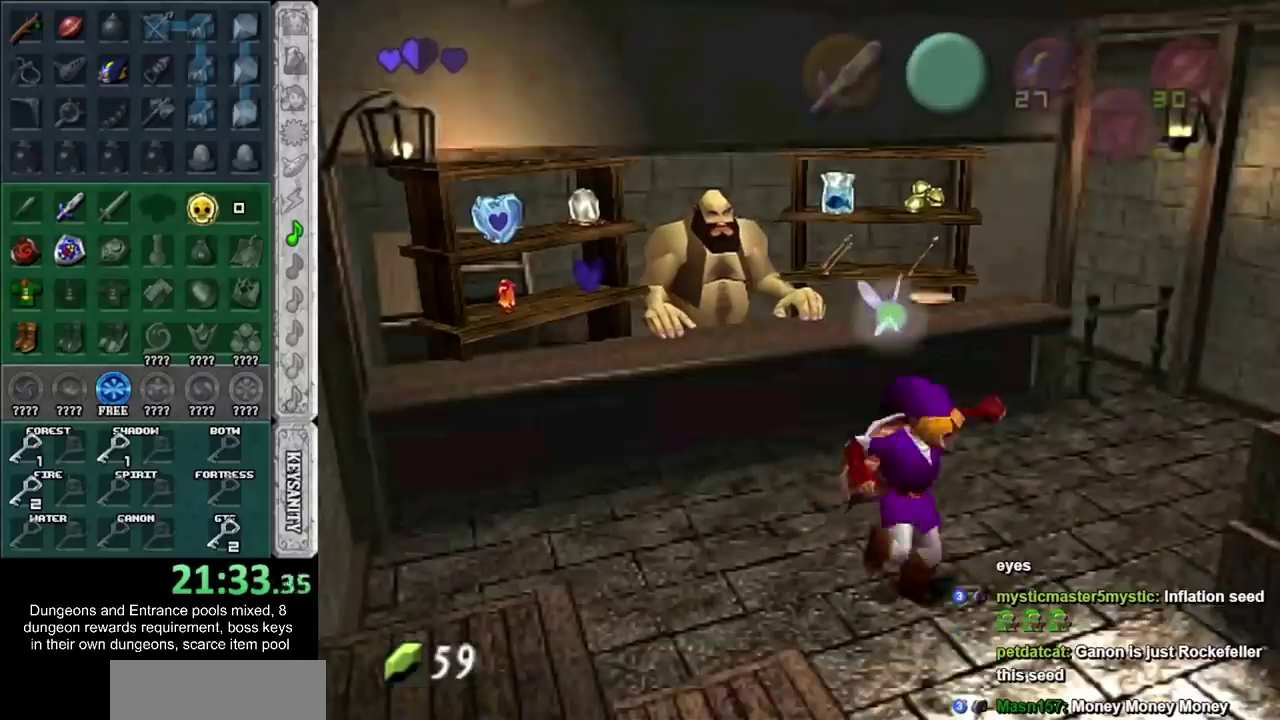
{"buttons": [], "left_stick": "down-right", "right_stick": "center", "events": []}
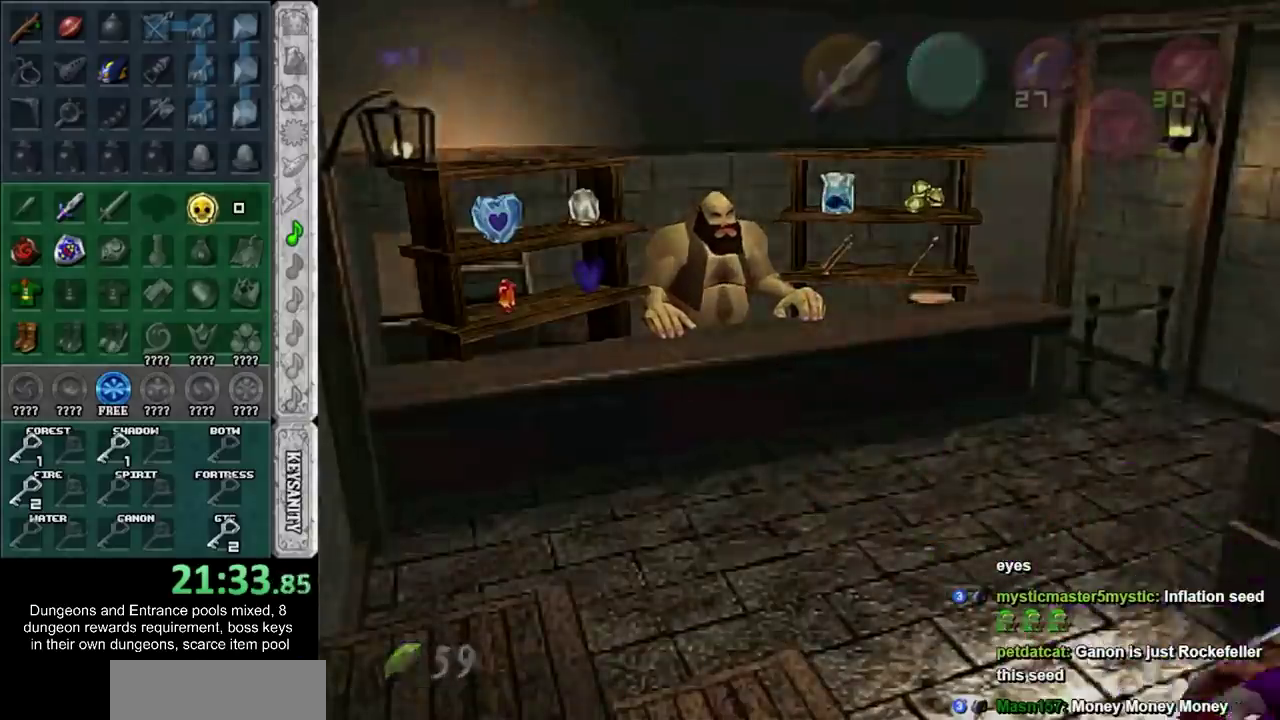
{"buttons": [], "left_stick": "center", "right_stick": "center", "events": [[133, "left_stick", "center"]]}
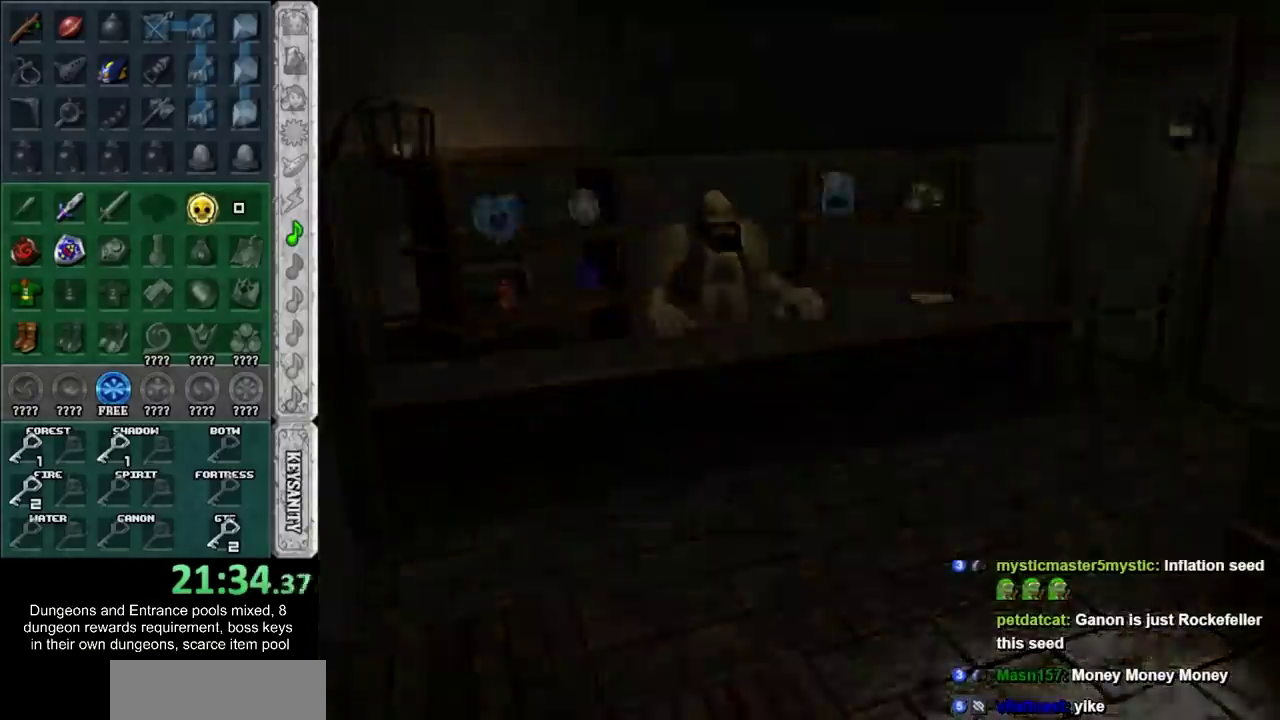
{"buttons": [], "left_stick": "center", "right_stick": "center", "events": []}
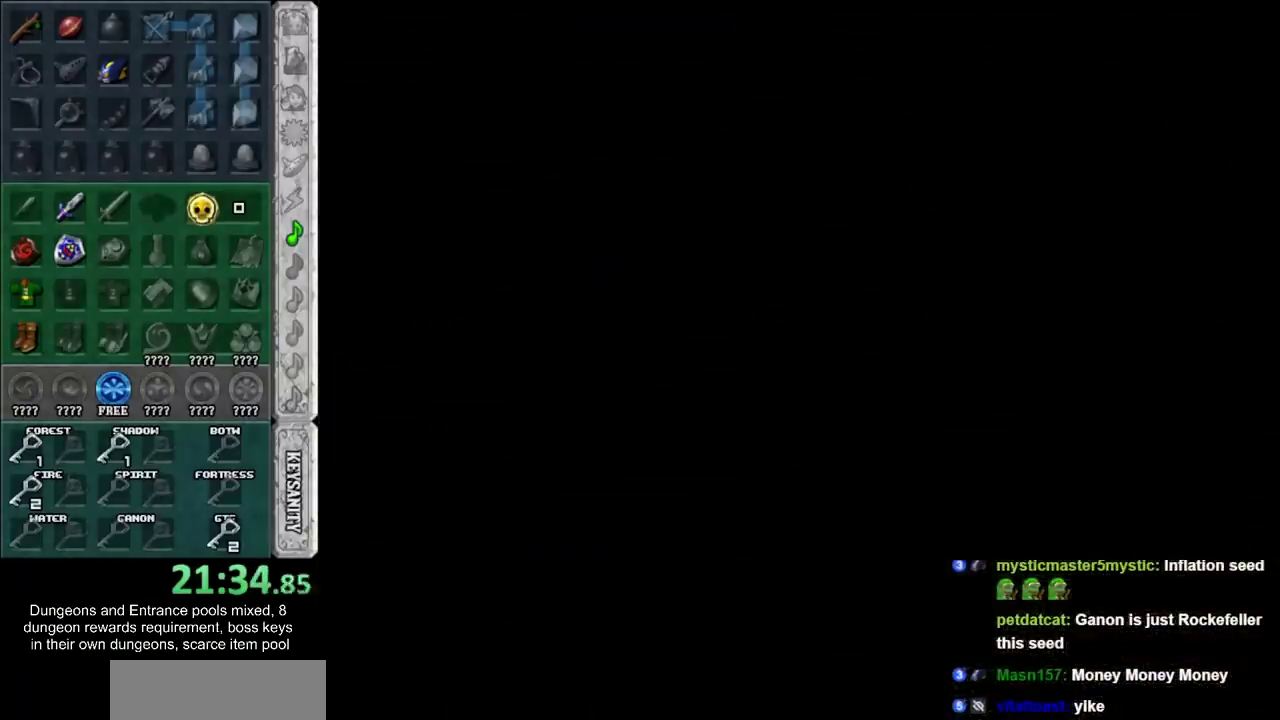
{"buttons": [], "left_stick": "up-right", "right_stick": "center", "events": [[133, "left_stick", "up-right"]]}
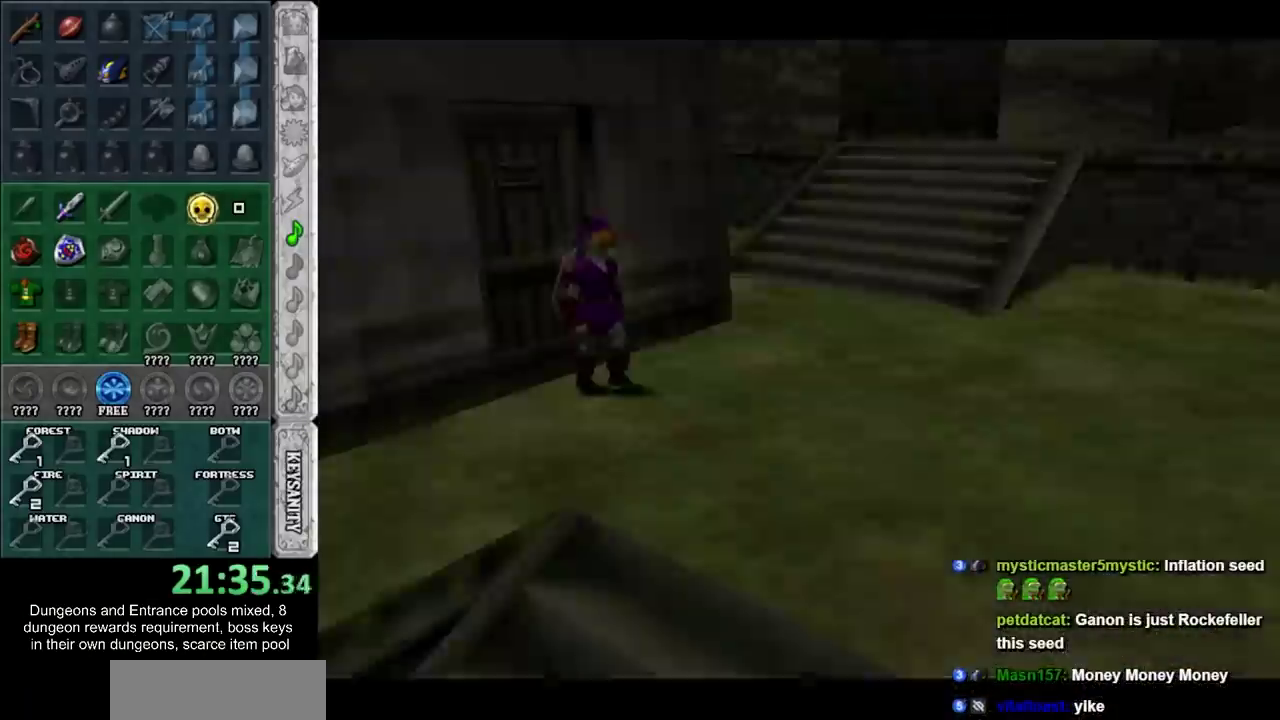
{"buttons": [], "left_stick": "up", "right_stick": "center", "events": [[100, "left_stick", "up"]]}
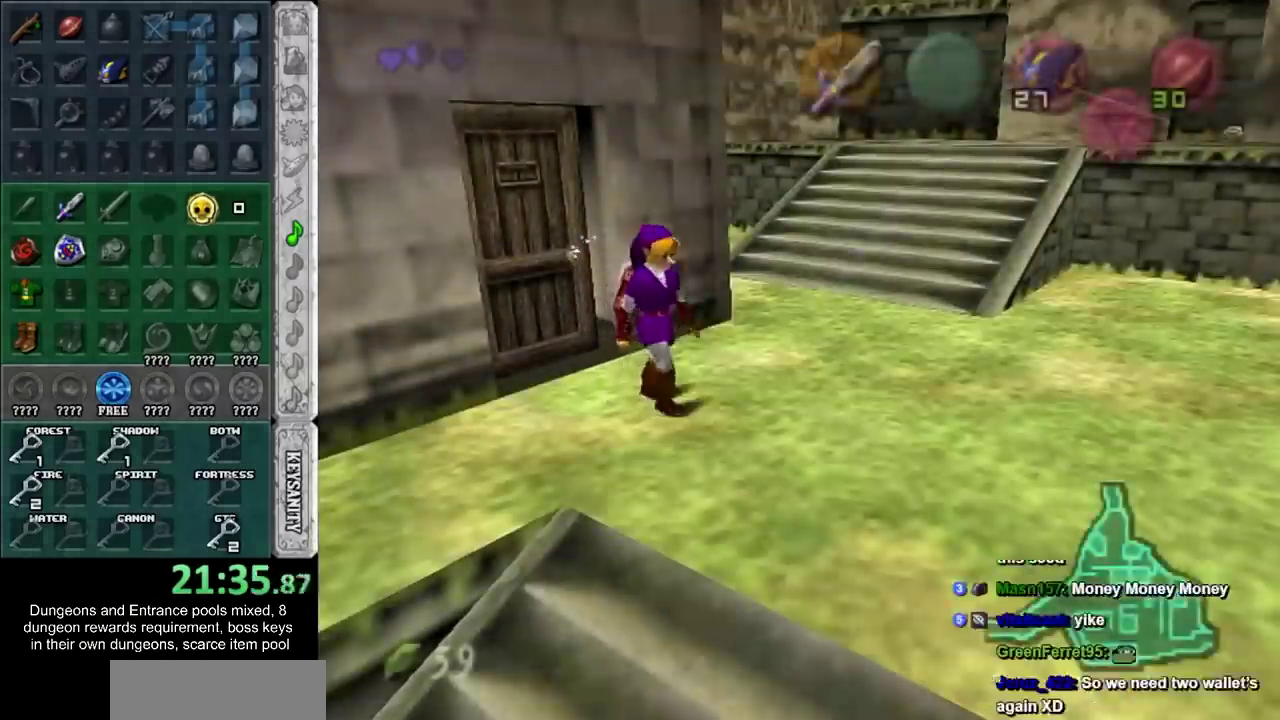
{"buttons": ["CROSS"], "left_stick": "up-right", "right_stick": "center", "events": [[83, "left_stick", "up-right"], [450, "CROSS", "down"]]}
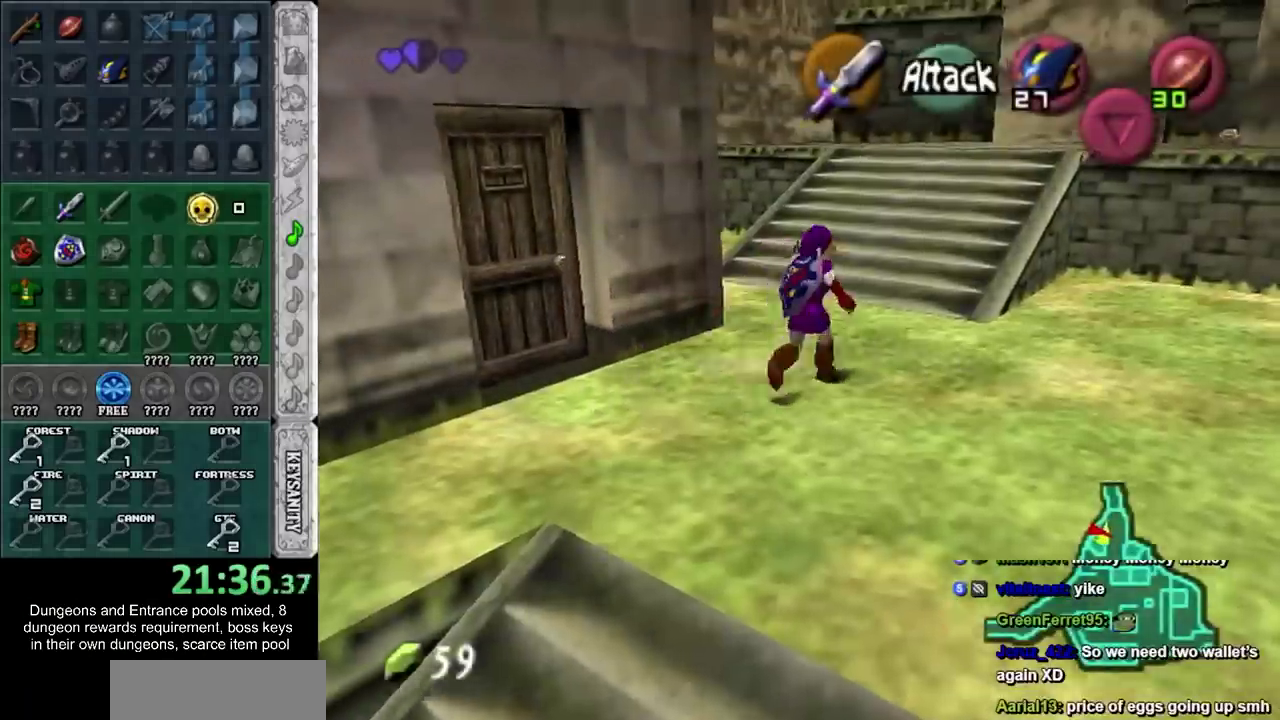
{"buttons": [], "left_stick": "up-right", "right_stick": "center", "events": [[50, "CROSS", "up"], [133, "CROSS", "down"], [267, "CROSS", "up"]]}
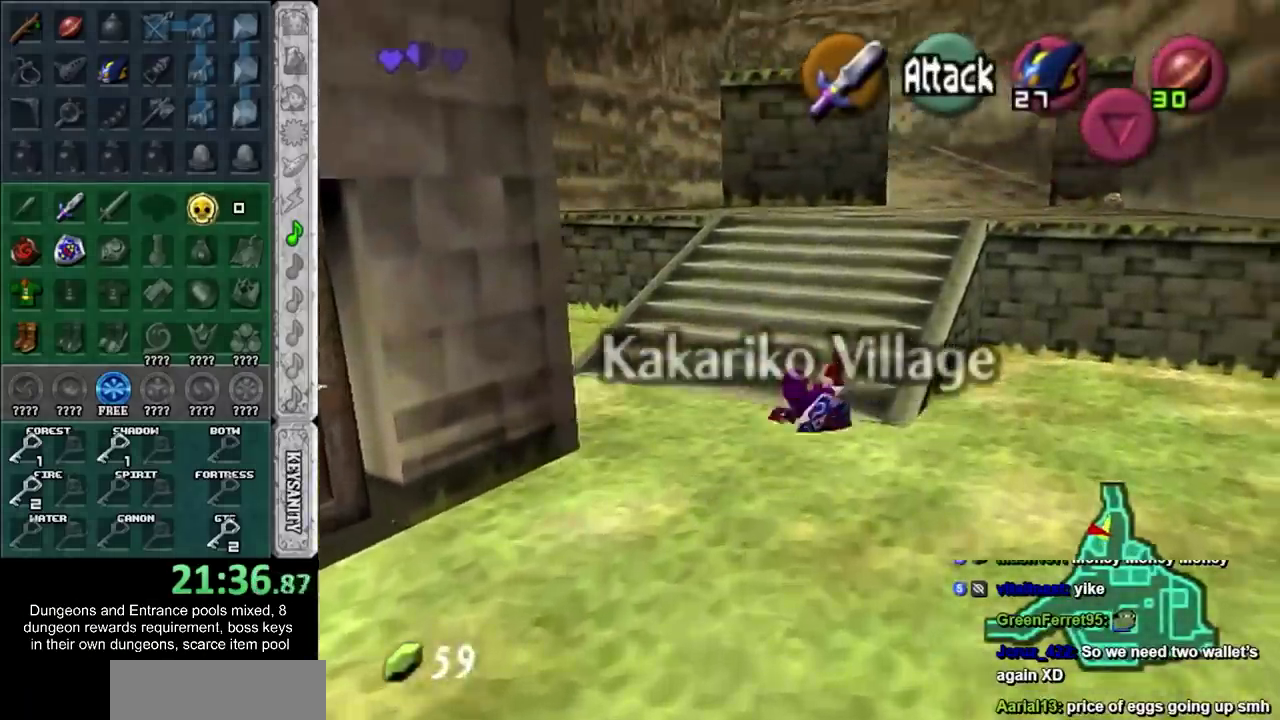
{"buttons": [], "left_stick": "up-right", "right_stick": "center", "events": [[200, "CROSS", "down"], [383, "CROSS", "up"]]}
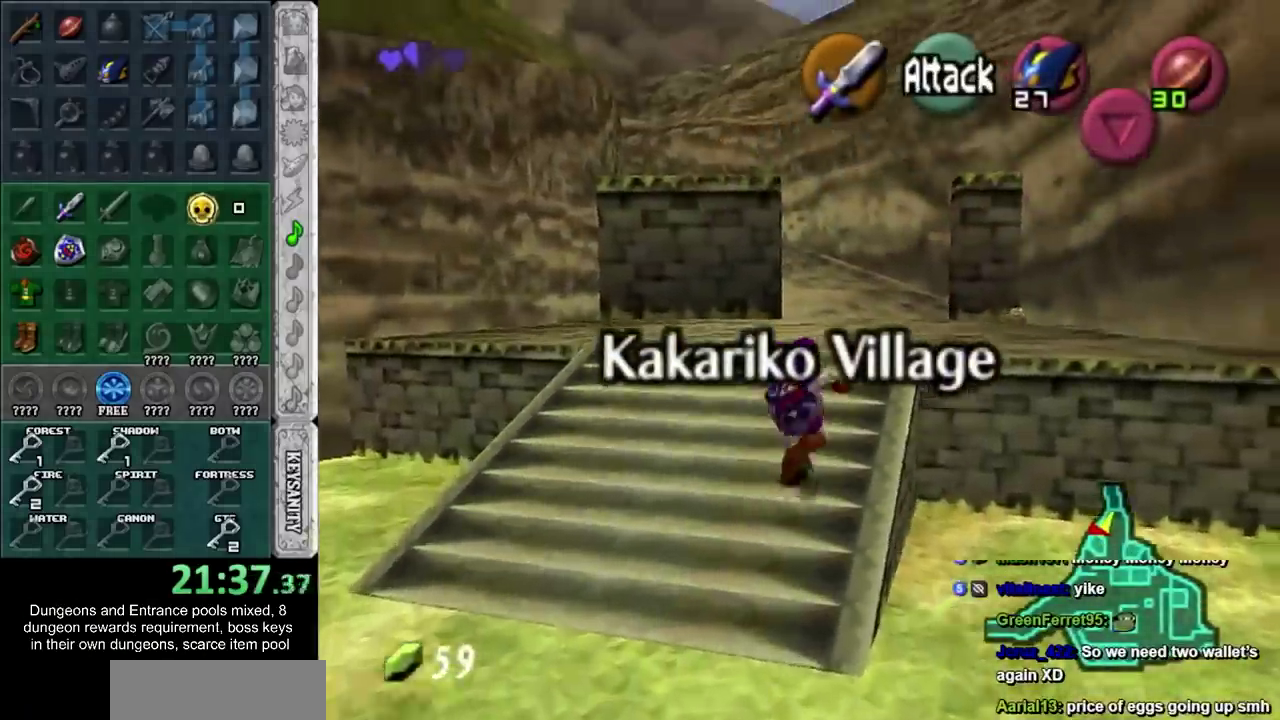
{"buttons": [], "left_stick": "down-right", "right_stick": "center", "events": [[483, "left_stick", "down-right"]]}
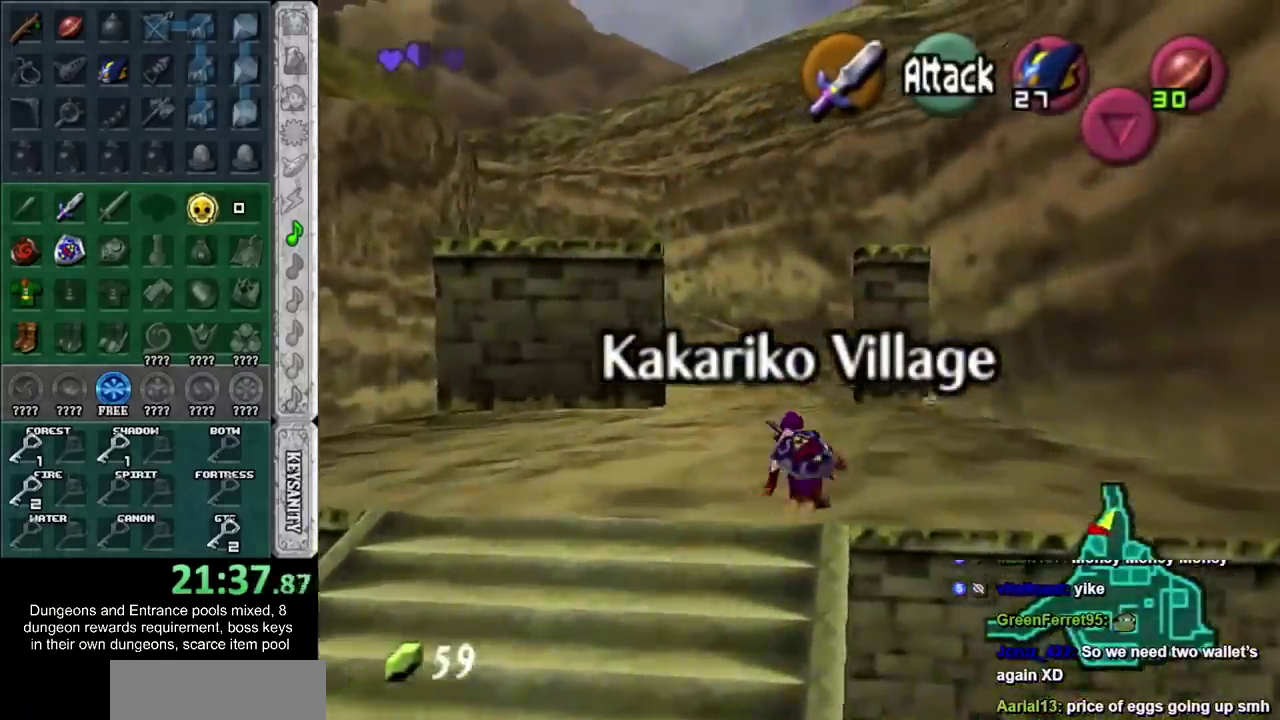
{"buttons": [], "left_stick": "up", "right_stick": "center", "events": [[83, "L1", "down"], [150, "left_stick", "center"], [267, "L1", "up"], [333, "left_stick", "up"]]}
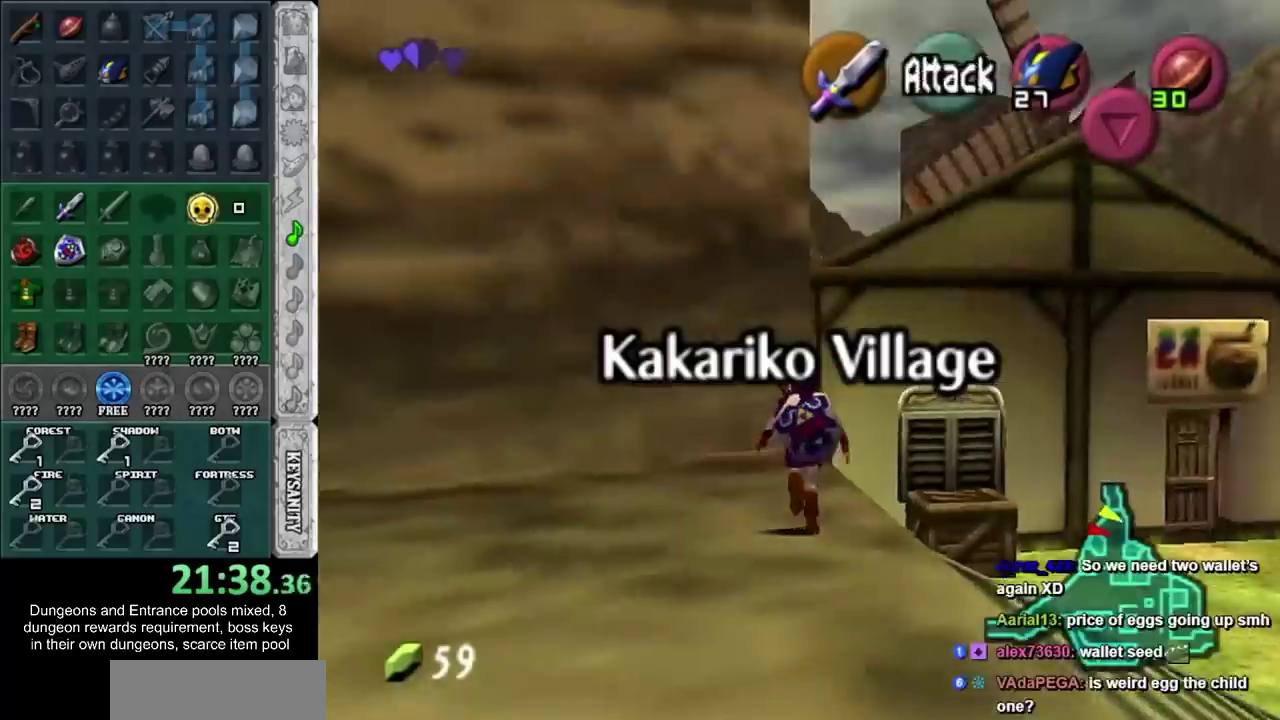
{"buttons": [], "left_stick": "up", "right_stick": "center", "events": []}
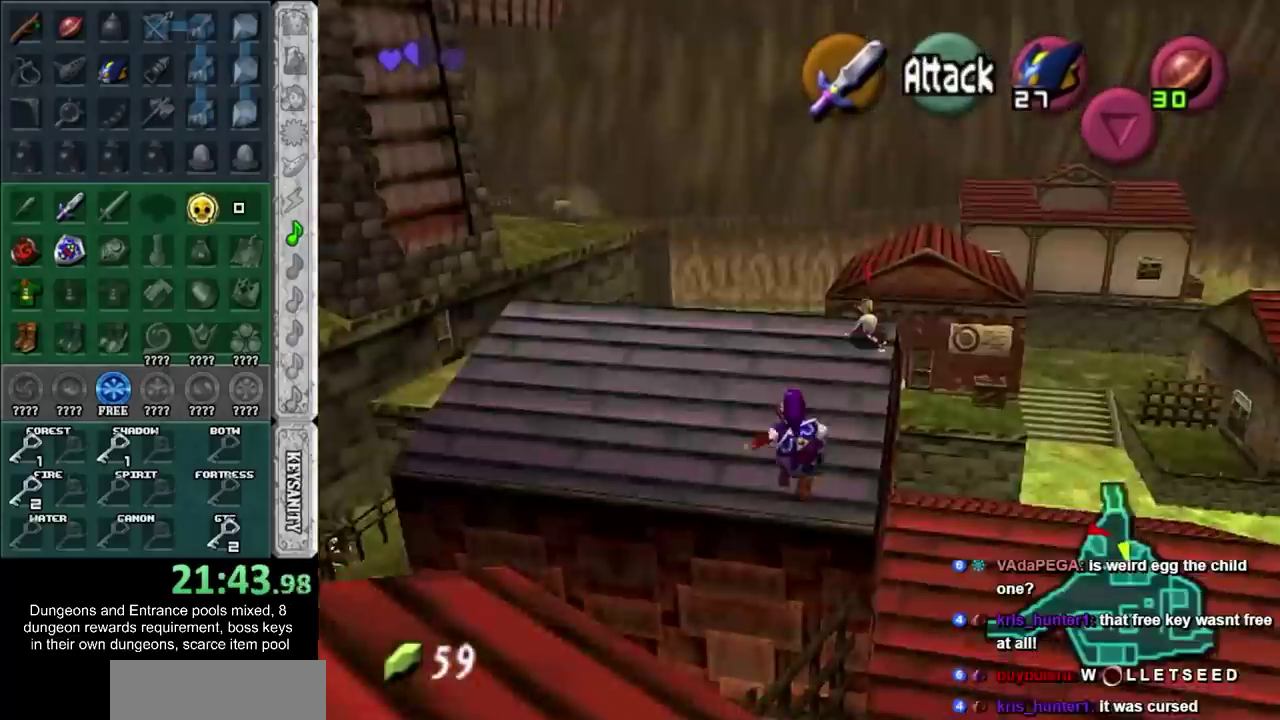
{"buttons": ["L1"], "left_stick": "up", "right_stick": "center", "events": [[250, "left_stick", "up-right"], [417, "L1", "down"], [450, "left_stick", "up"]]}
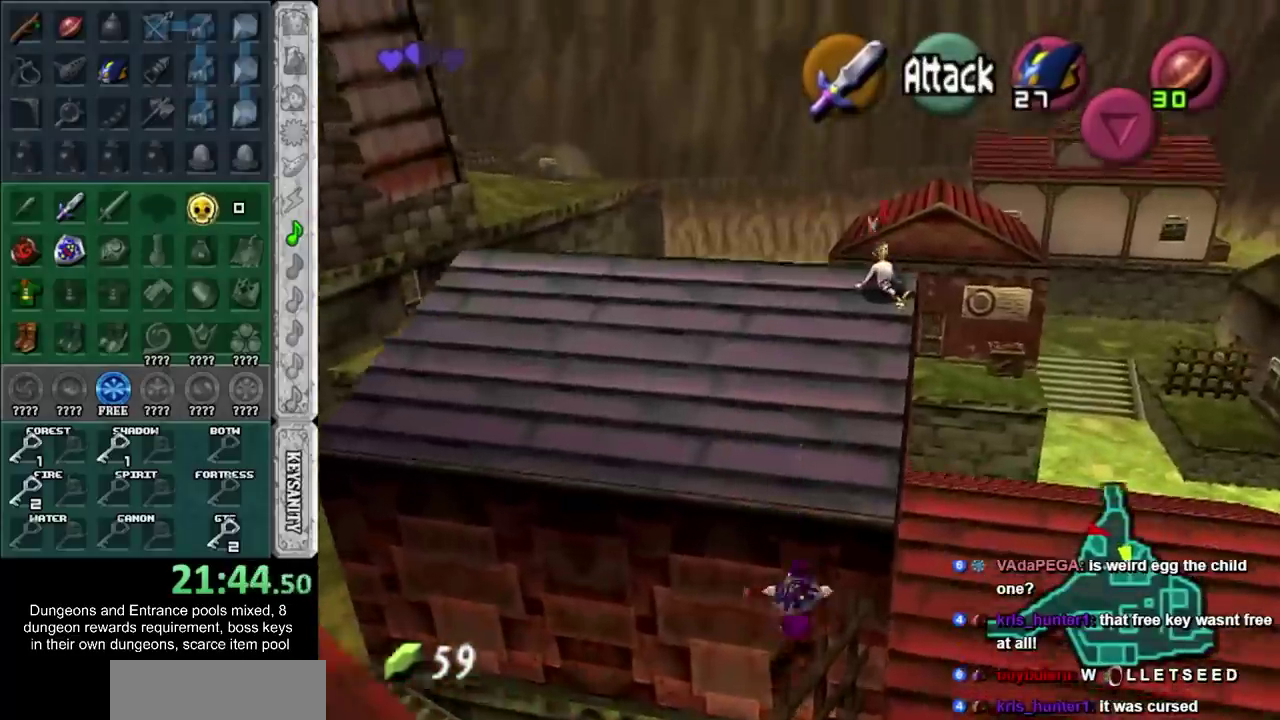
{"buttons": ["CROSS"], "left_stick": "up-right", "right_stick": "center", "events": [[133, "L1", "up"], [200, "left_stick", "up-right"], [500, "CROSS", "down"]]}
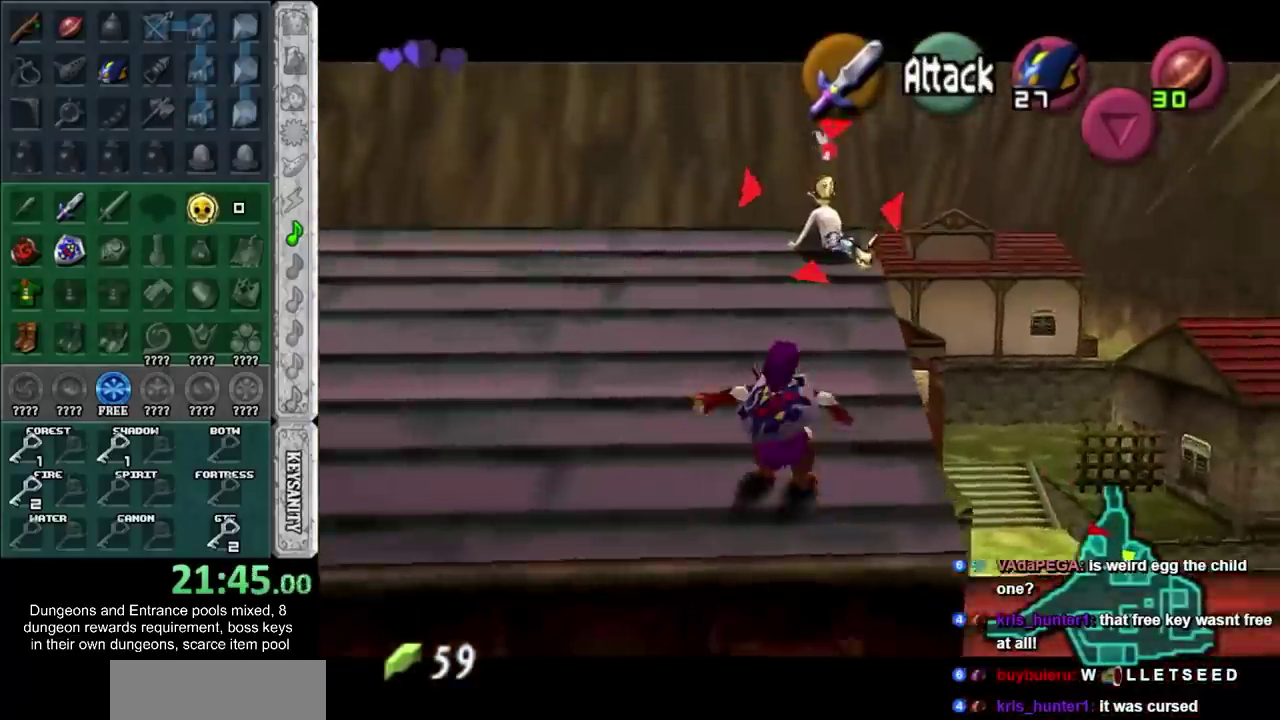
{"buttons": [], "left_stick": "center", "right_stick": "center", "events": [[67, "CROSS", "up"], [167, "CROSS", "down"], [233, "CROSS", "up"], [317, "CROSS", "down"], [317, "left_stick", "up"], [383, "CROSS", "up"], [383, "left_stick", "center"], [433, "CROSS", "down"], [500, "CROSS", "up"]]}
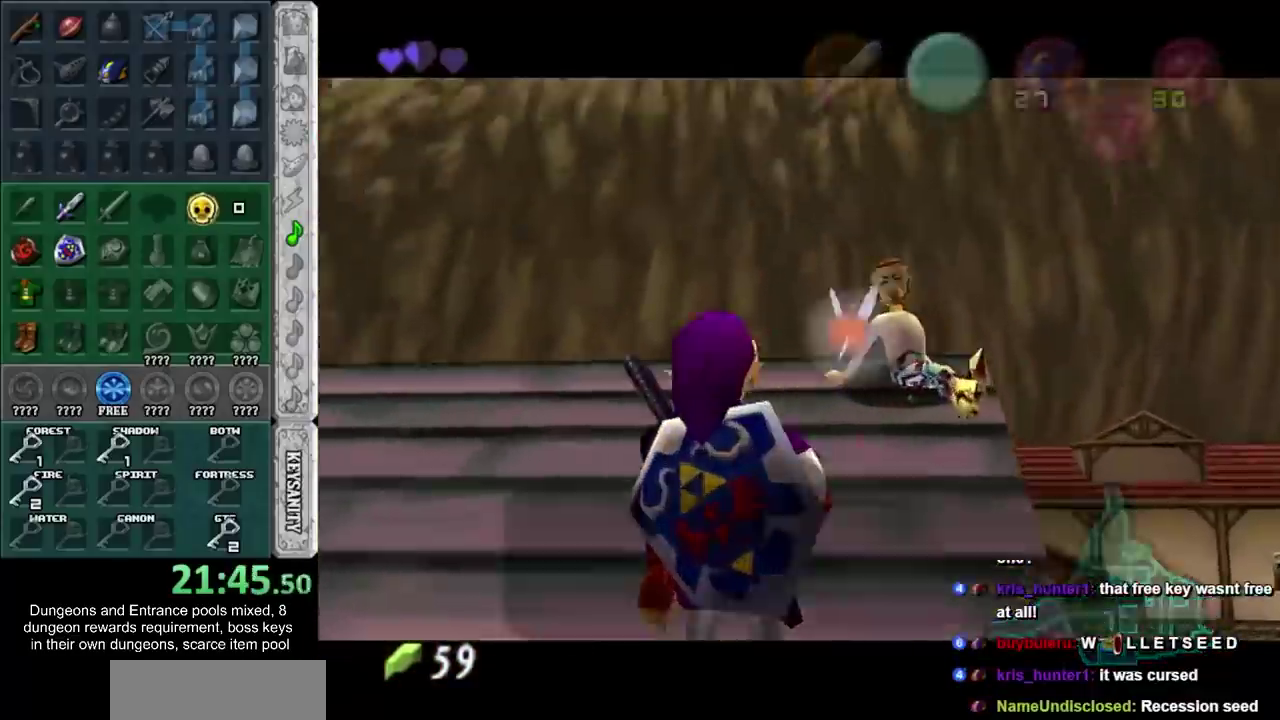
{"buttons": ["CROSS", "SQUARE"], "left_stick": "center", "right_stick": "center", "events": [[100, "CROSS", "down"], [100, "SQUARE", "down"], [183, "CROSS", "up"], [183, "SQUARE", "up"], [267, "CROSS", "down"], [267, "SQUARE", "down"], [317, "CROSS", "up"], [317, "SQUARE", "up"], [383, "CROSS", "down"], [383, "SQUARE", "down"], [450, "CROSS", "up"], [450, "SQUARE", "up"], [500, "CROSS", "down"], [500, "SQUARE", "down"]]}
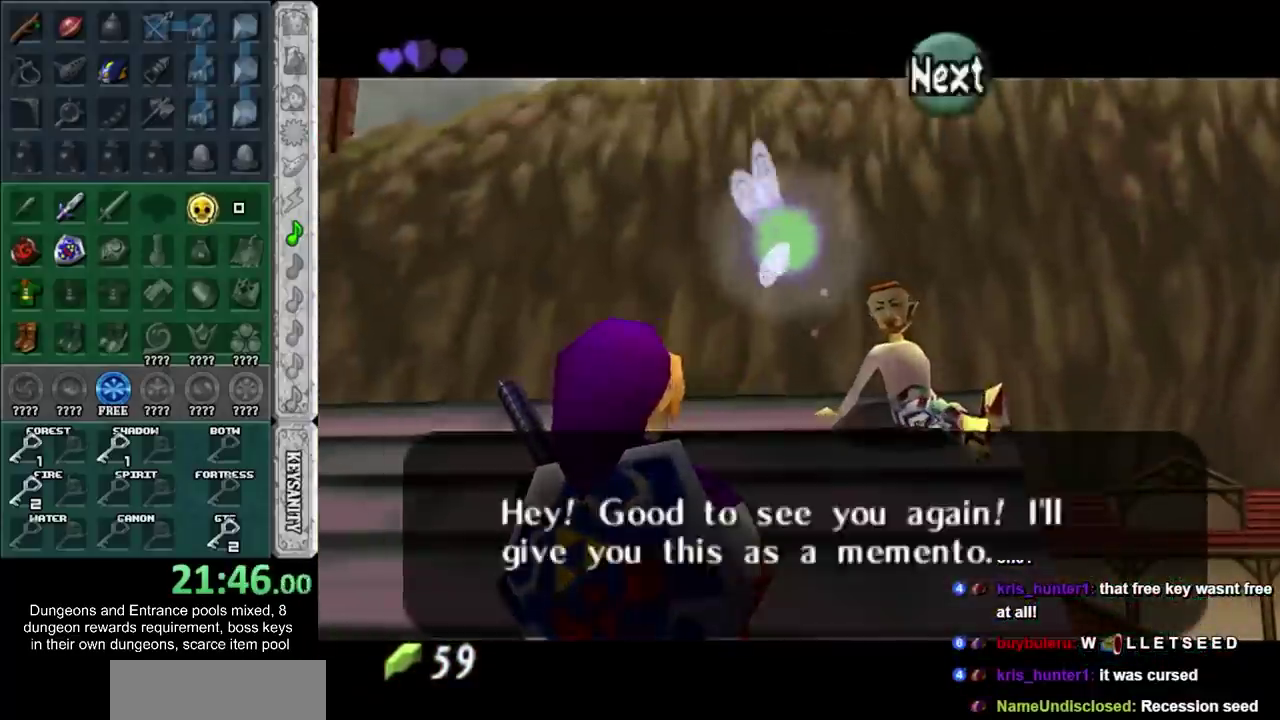
{"buttons": [], "left_stick": "center", "right_stick": "center", "events": [[67, "CROSS", "up"], [67, "SQUARE", "up"], [133, "CROSS", "down"], [133, "SQUARE", "down"], [183, "CROSS", "up"], [217, "SQUARE", "up"]]}
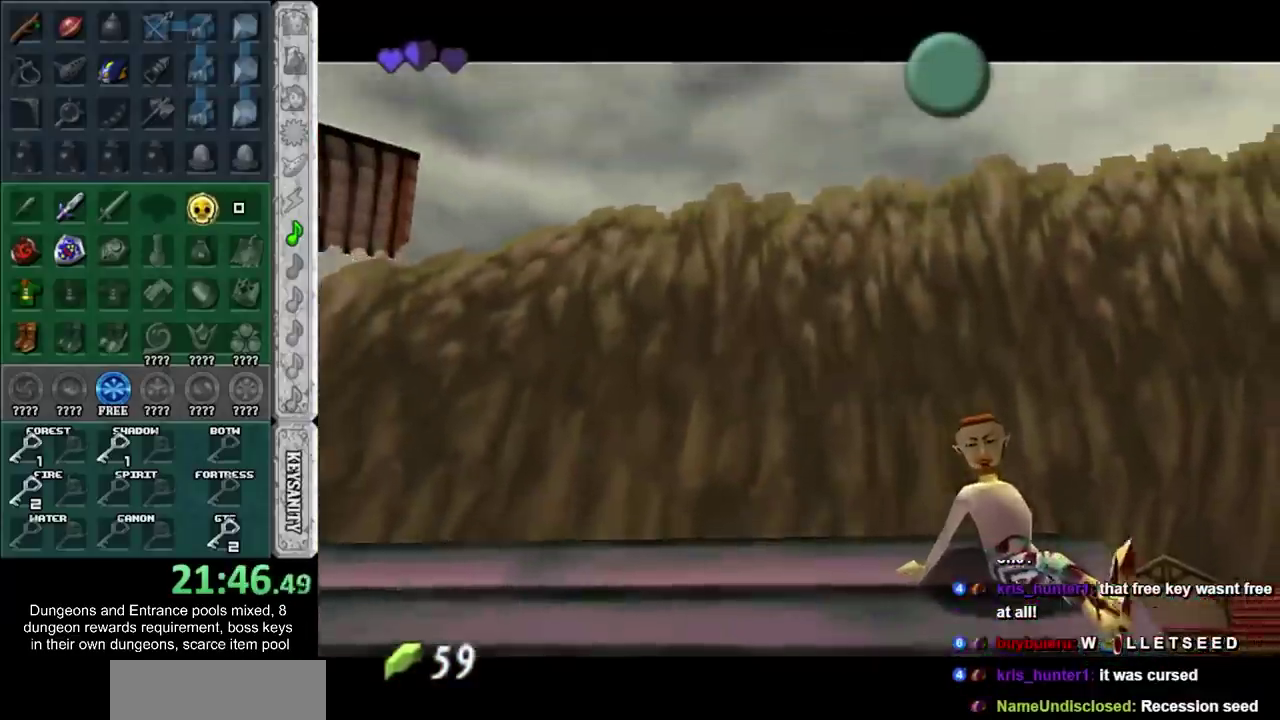
{"buttons": ["CROSS"], "left_stick": "up", "right_stick": "center", "events": [[100, "left_stick", "up"], [250, "CROSS", "down"], [250, "SQUARE", "down"], [350, "CROSS", "up"], [350, "SQUARE", "up"], [417, "CROSS", "down"], [417, "SQUARE", "down"], [500, "SQUARE", "up"]]}
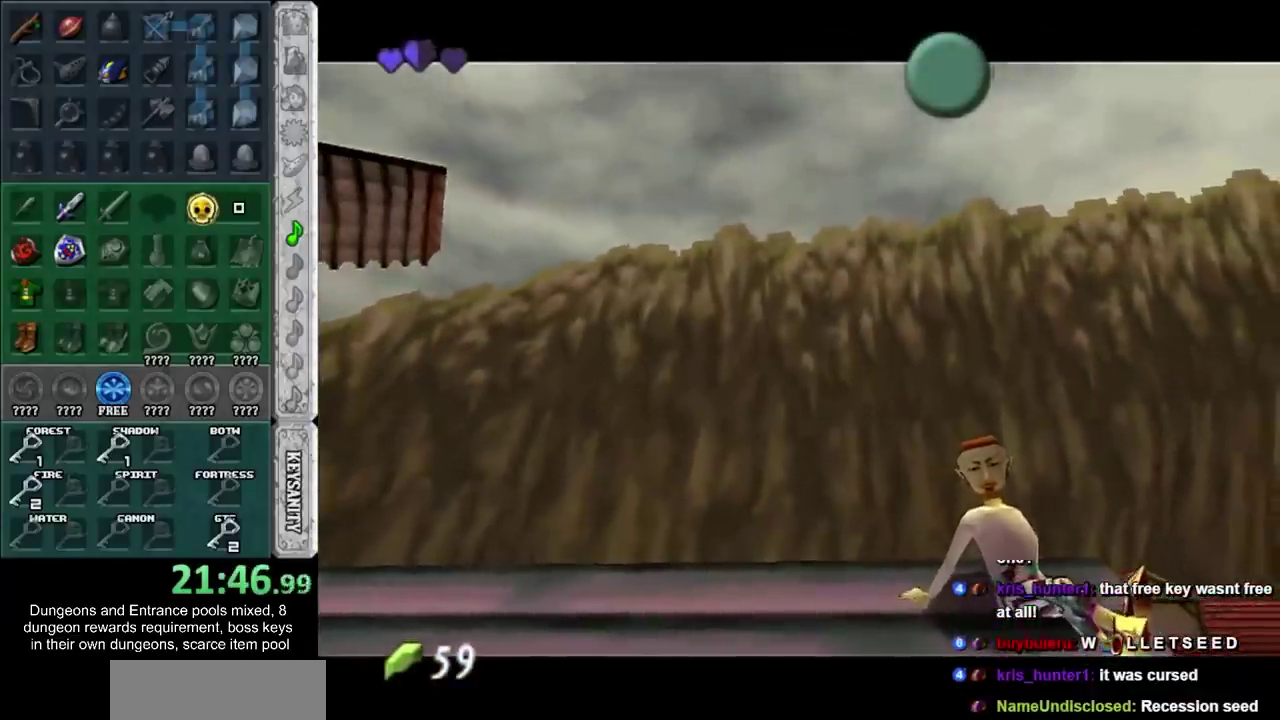
{"buttons": [], "left_stick": "up", "right_stick": "center", "events": [[33, "CROSS", "up"], [100, "CROSS", "down"], [100, "SQUARE", "down"], [167, "CROSS", "up"], [167, "SQUARE", "up"], [267, "CROSS", "down"], [267, "SQUARE", "down"], [317, "CROSS", "up"], [317, "SQUARE", "up"], [417, "CROSS", "down"], [467, "CROSS", "up"]]}
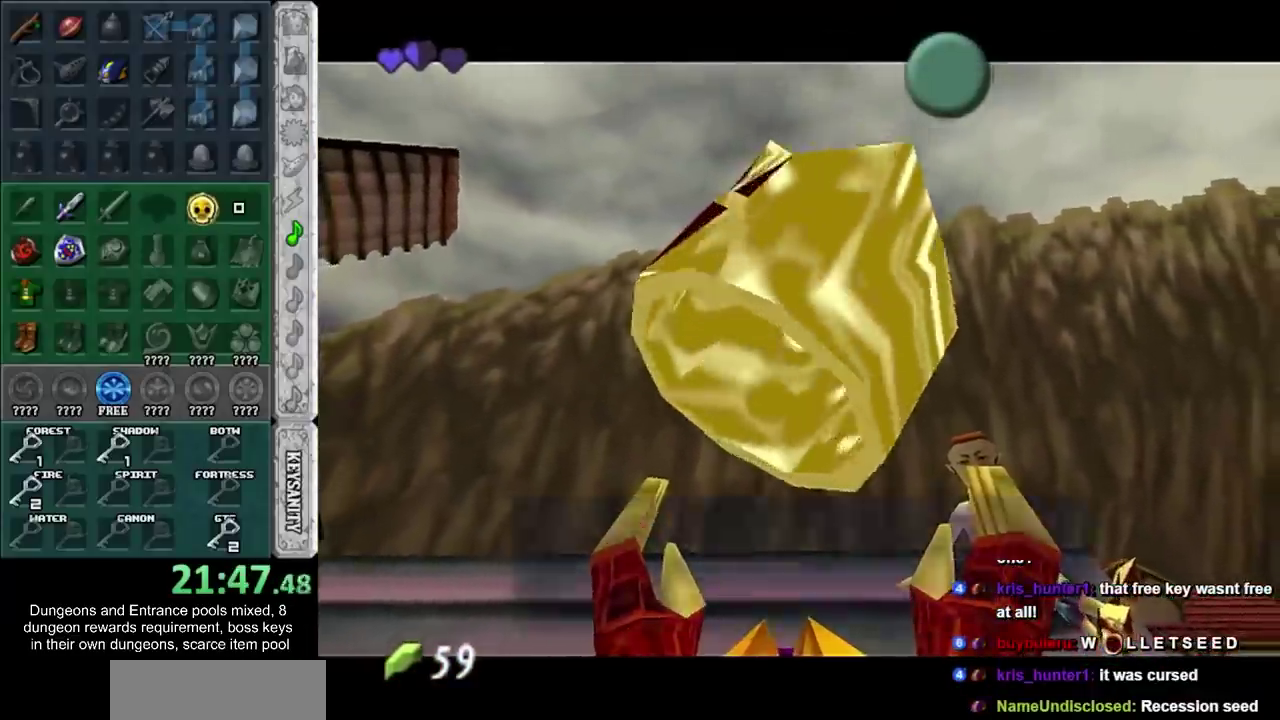
{"buttons": [], "left_stick": "up-left", "right_stick": "center", "events": [[67, "CROSS", "down"], [67, "SQUARE", "down"], [133, "CROSS", "up"], [133, "SQUARE", "up"], [383, "CROSS", "down"], [383, "SQUARE", "down"], [417, "left_stick", "up-left"], [500, "CROSS", "up"], [500, "SQUARE", "up"]]}
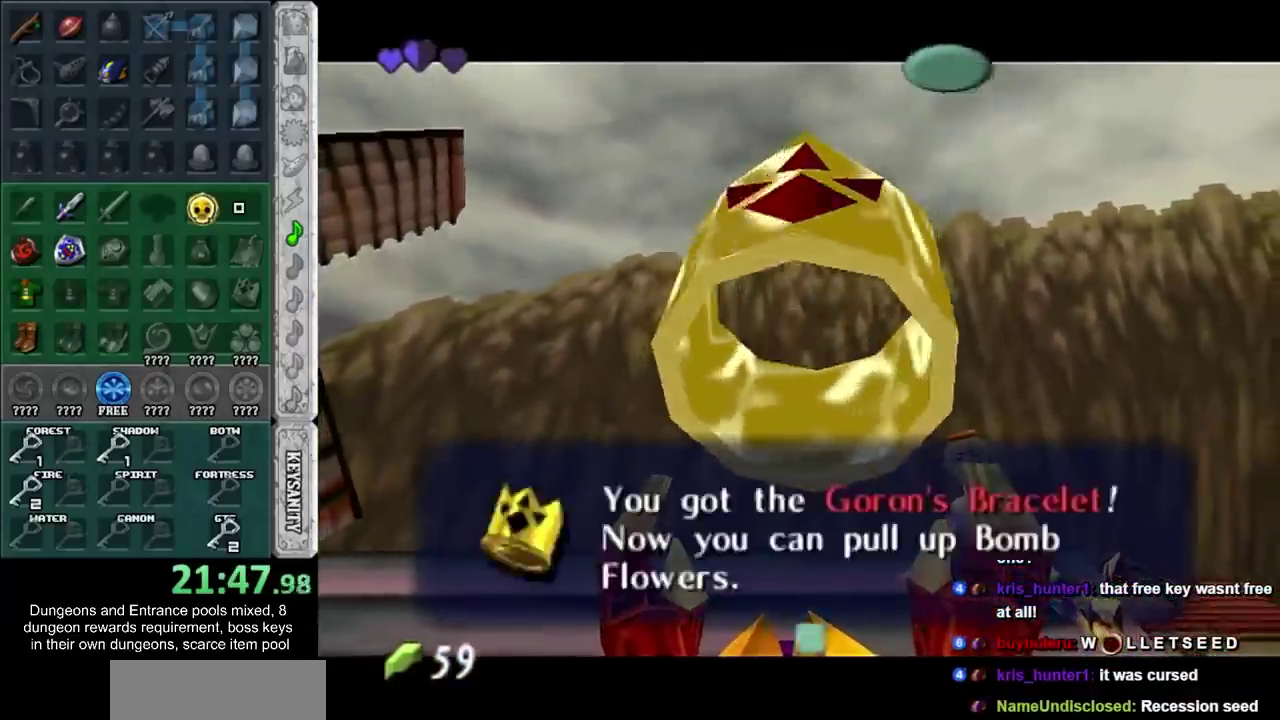
{"buttons": [], "left_stick": "up-left", "right_stick": "center", "events": []}
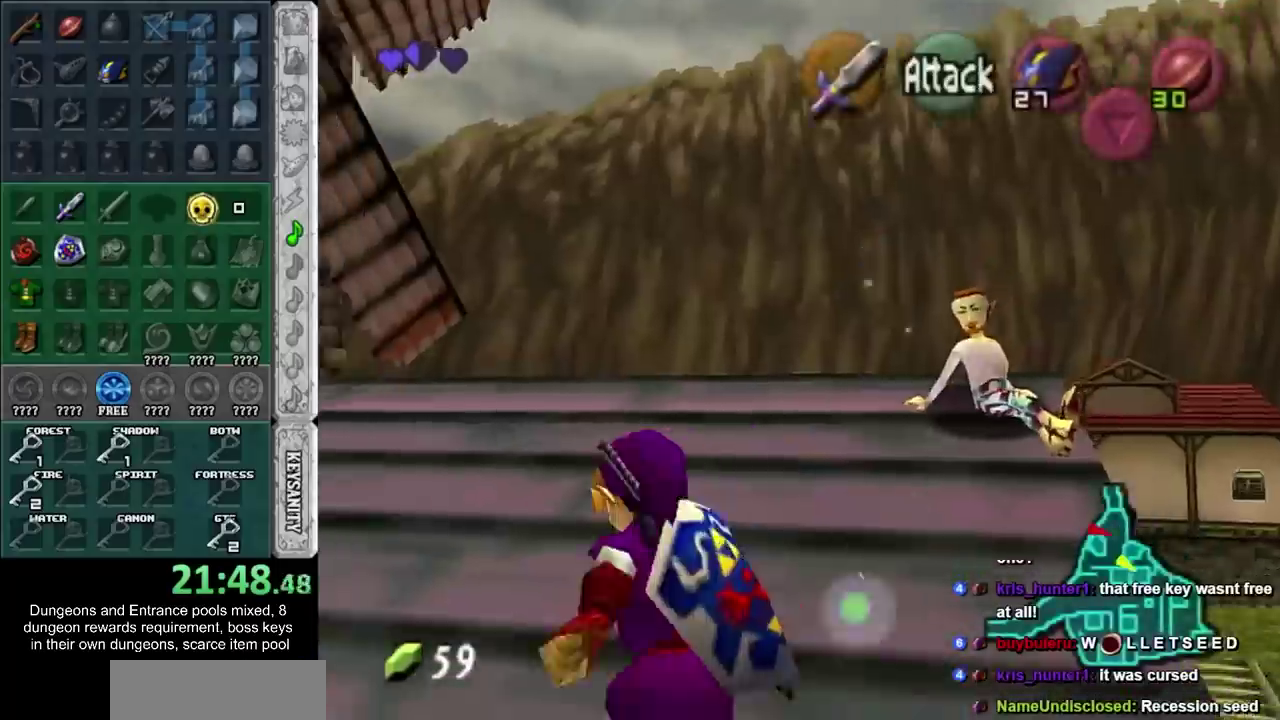
{"buttons": ["CROSS"], "left_stick": "up", "right_stick": "center", "events": [[100, "left_stick", "up"], [250, "CROSS", "down"], [350, "CROSS", "up"], [450, "CROSS", "down"]]}